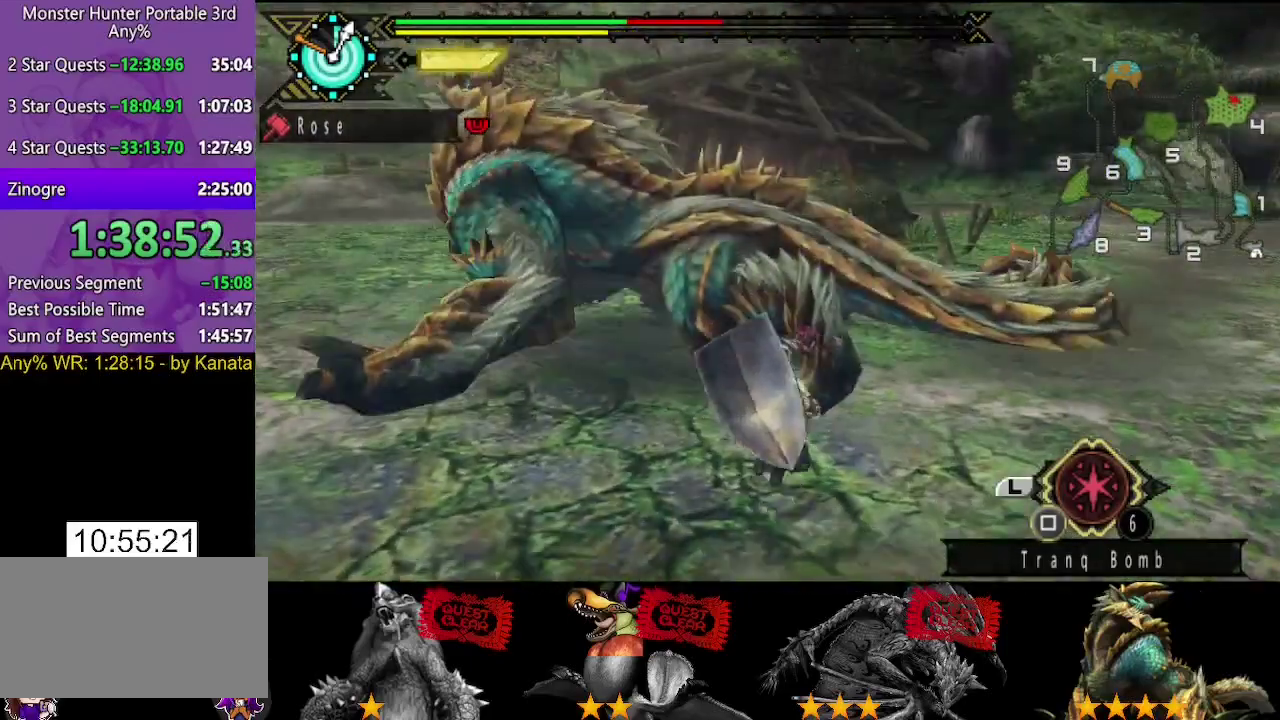
Gameplay with a controller (PlayStation layout); each line is a JSON object with the inputs held at the frame after it. "events" lists button and stick changes between this image and that frame as [ms after this image, input, new state], when the widget could be followed in between. Not read: L2 L3 R2 R3.
{"buttons": [], "left_stick": "center", "right_stick": "left", "events": [[183, "right_stick", "left"], [283, "right_stick", "center"], [383, "right_stick", "left"]]}
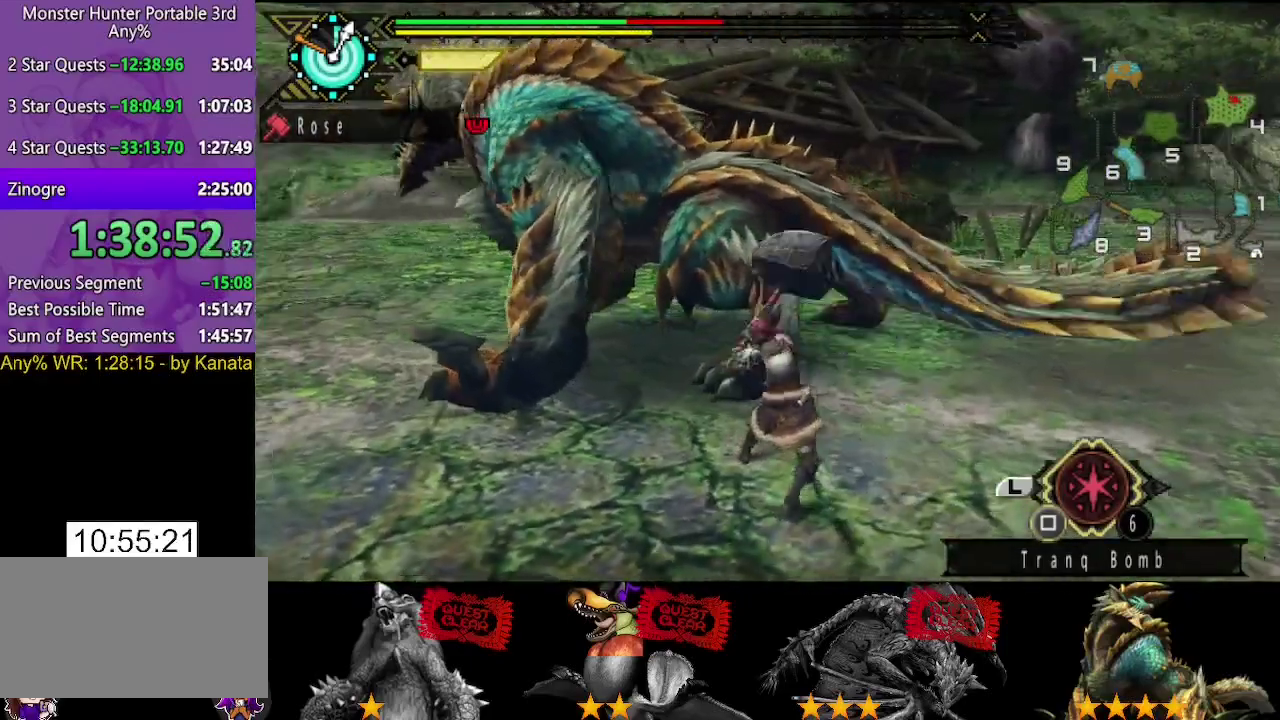
{"buttons": [], "left_stick": "right", "right_stick": "center", "events": [[17, "right_stick", "center"], [83, "left_stick", "right"]]}
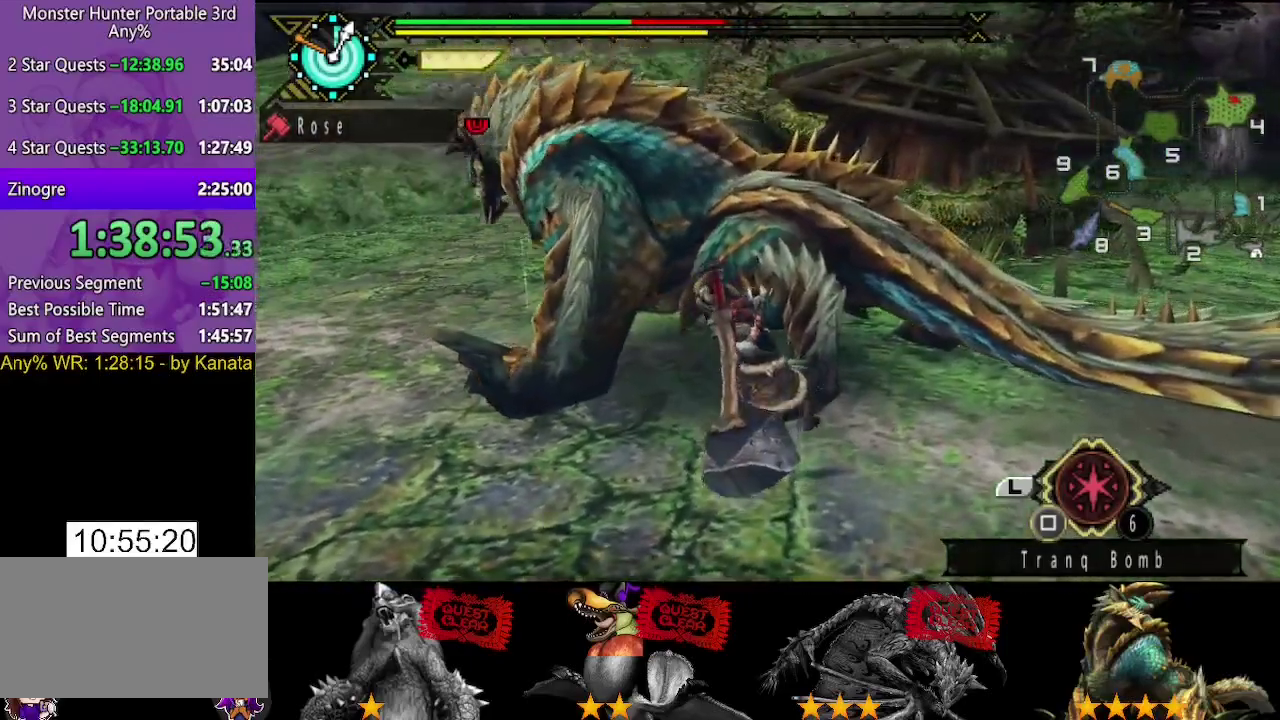
{"buttons": [], "left_stick": "left", "right_stick": "center", "events": [[183, "left_stick", "down-right"], [333, "left_stick", "left"]]}
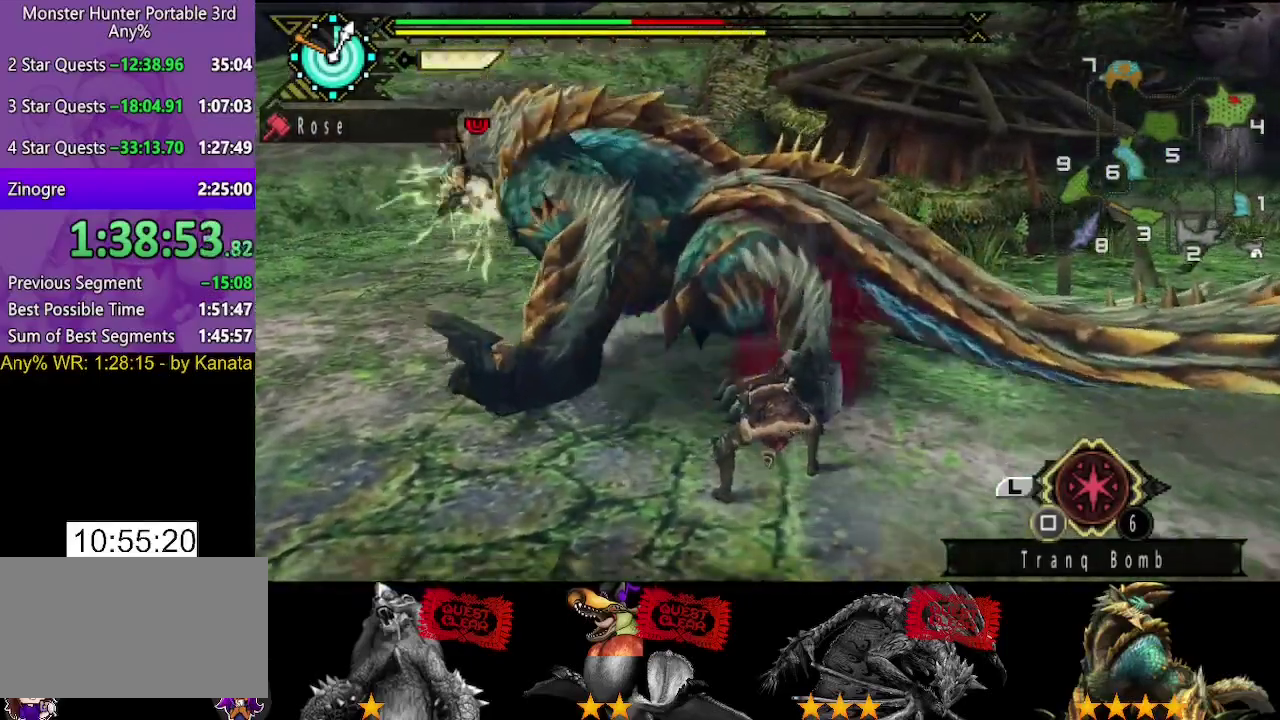
{"buttons": [], "left_stick": "left", "right_stick": "center", "events": []}
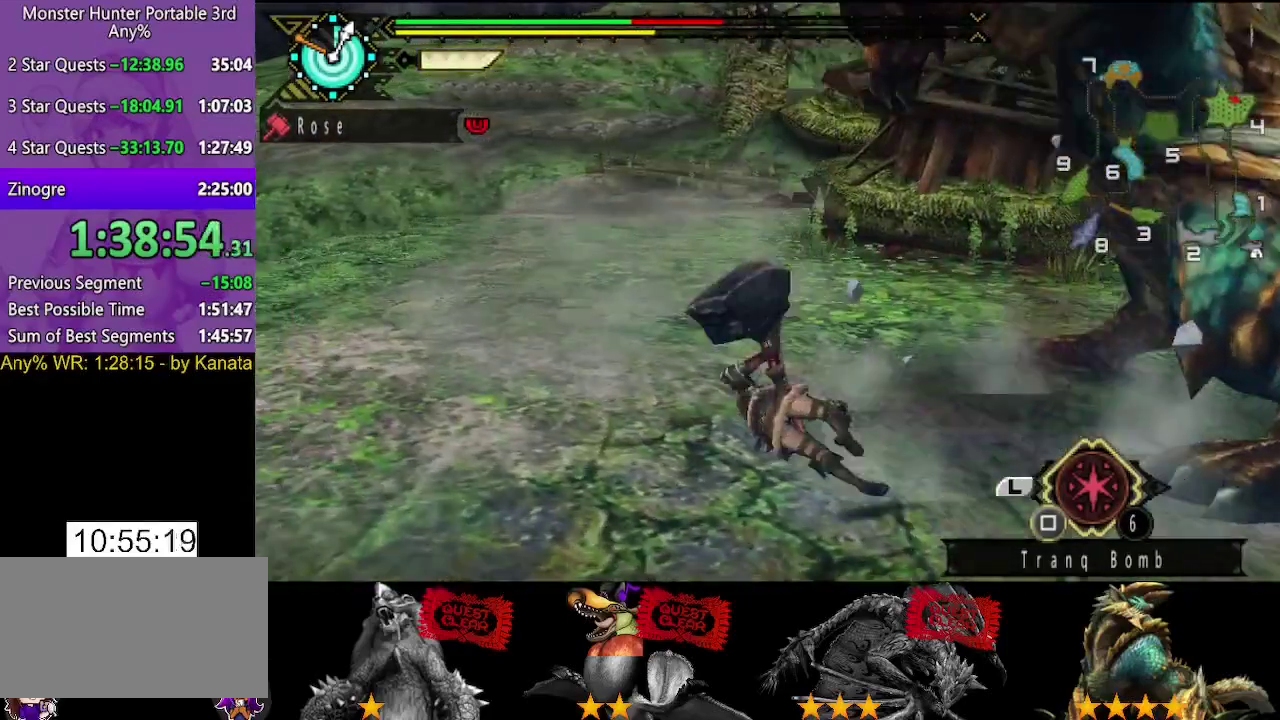
{"buttons": [], "left_stick": "right", "right_stick": "center", "events": [[33, "left_stick", "center"], [67, "right_stick", "down-right"], [133, "right_stick", "right"], [333, "right_stick", "center"], [433, "left_stick", "right"]]}
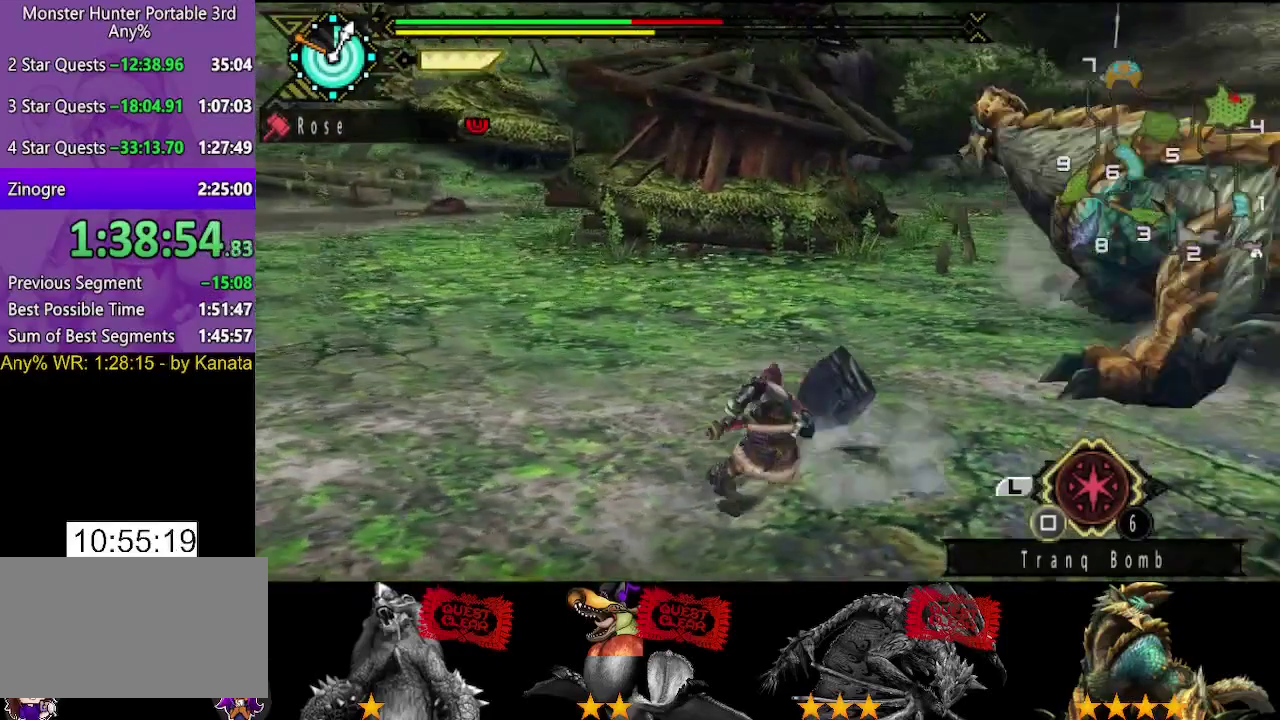
{"buttons": [], "left_stick": "up-right", "right_stick": "right", "events": [[33, "right_stick", "right"], [100, "left_stick", "up-right"], [233, "right_stick", "center"], [267, "left_stick", "up"], [433, "left_stick", "up-right"], [500, "right_stick", "right"]]}
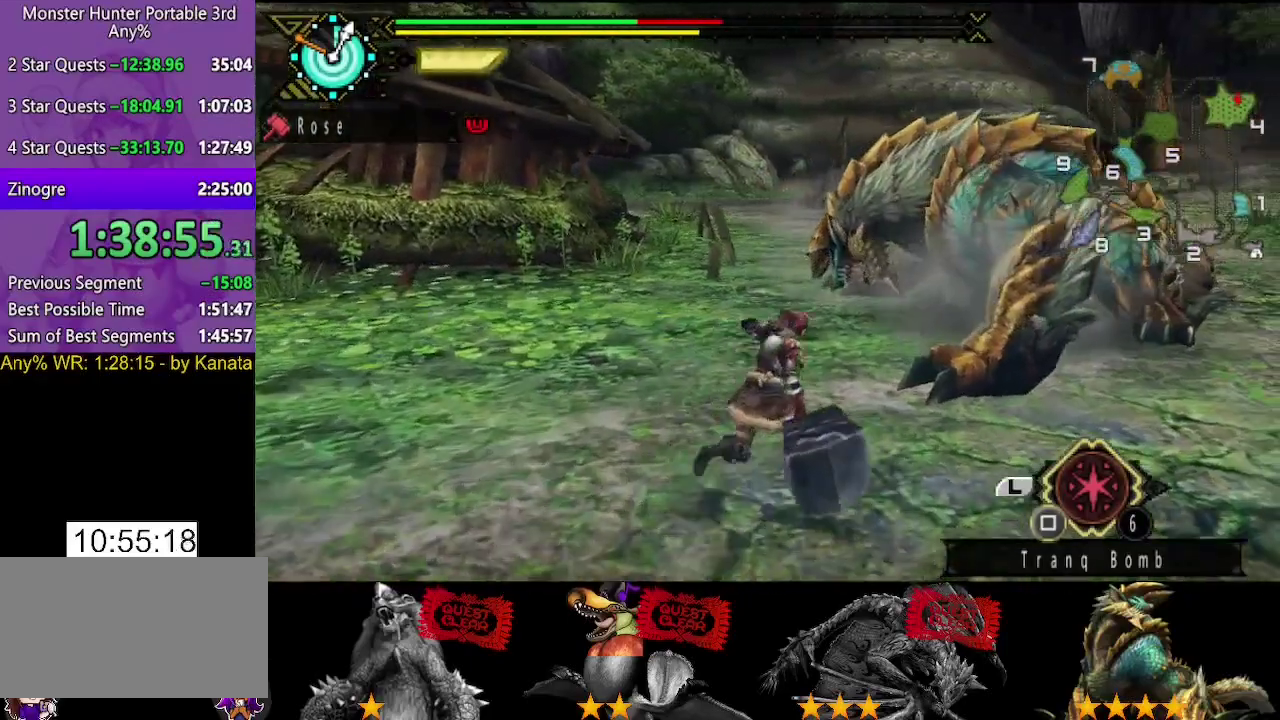
{"buttons": [], "left_stick": "down", "right_stick": "center", "events": [[67, "left_stick", "right"], [133, "left_stick", "down-right"], [167, "right_stick", "center"], [300, "left_stick", "down"]]}
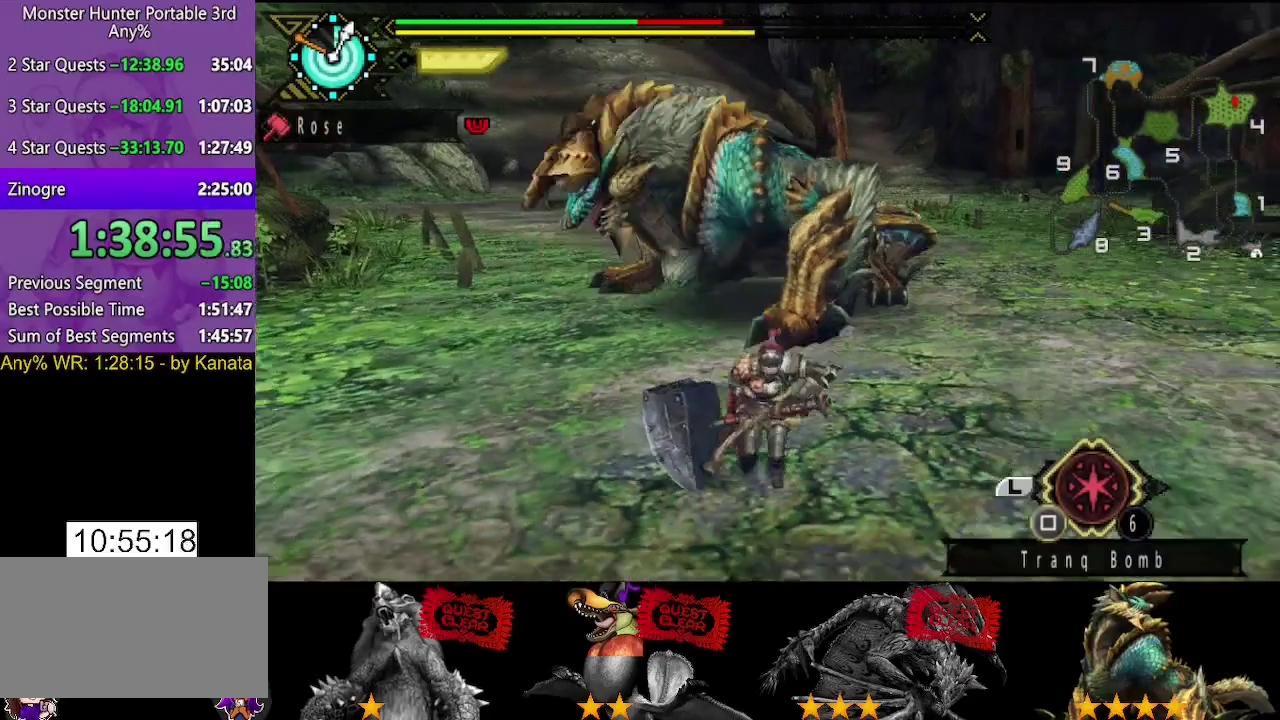
{"buttons": [], "left_stick": "center", "right_stick": "center", "events": [[317, "left_stick", "center"]]}
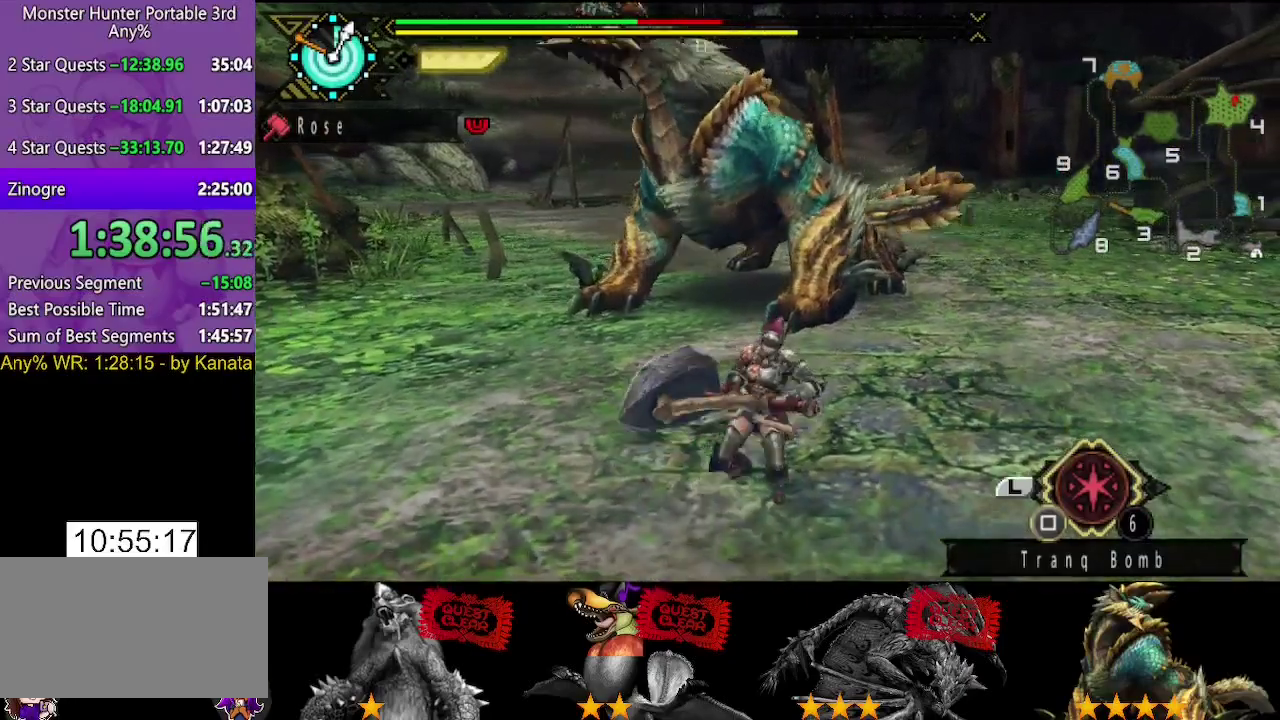
{"buttons": [], "left_stick": "up", "right_stick": "center", "events": [[83, "right_stick", "left"], [183, "right_stick", "center"], [283, "left_stick", "up"]]}
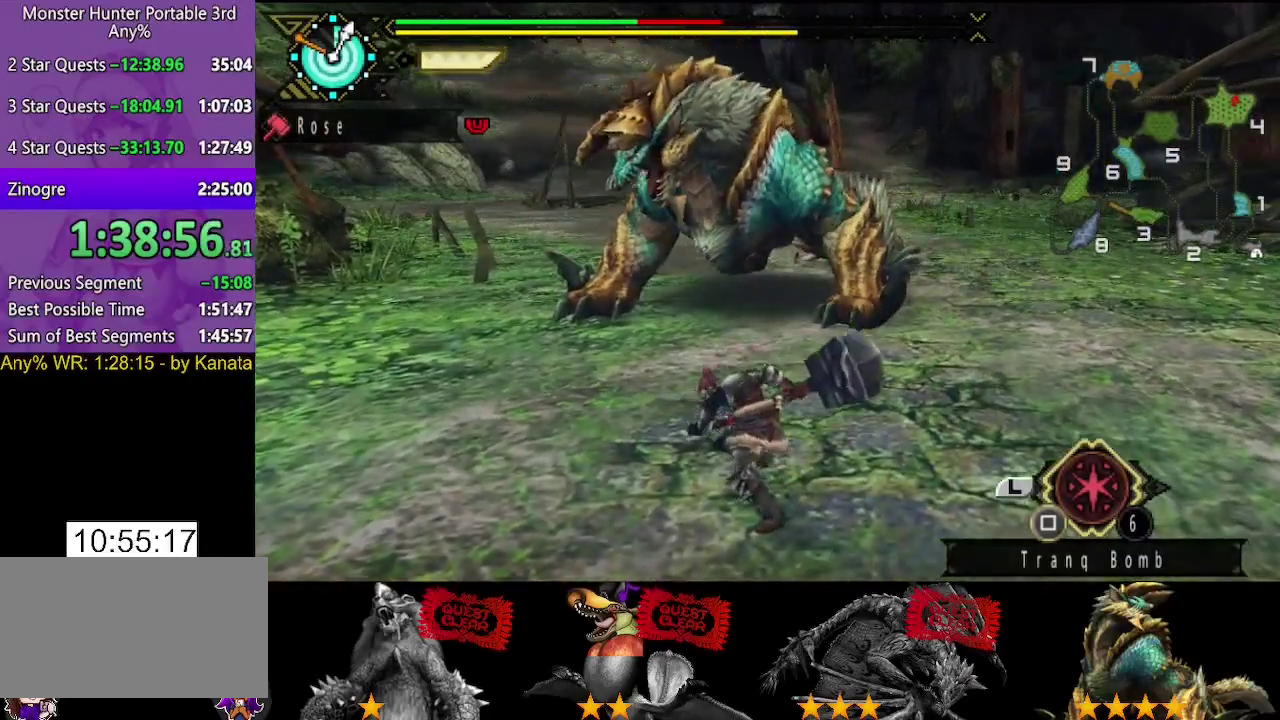
{"buttons": [], "left_stick": "up-right", "right_stick": "center", "events": [[17, "left_stick", "up-right"], [250, "right_stick", "left"], [383, "right_stick", "center"]]}
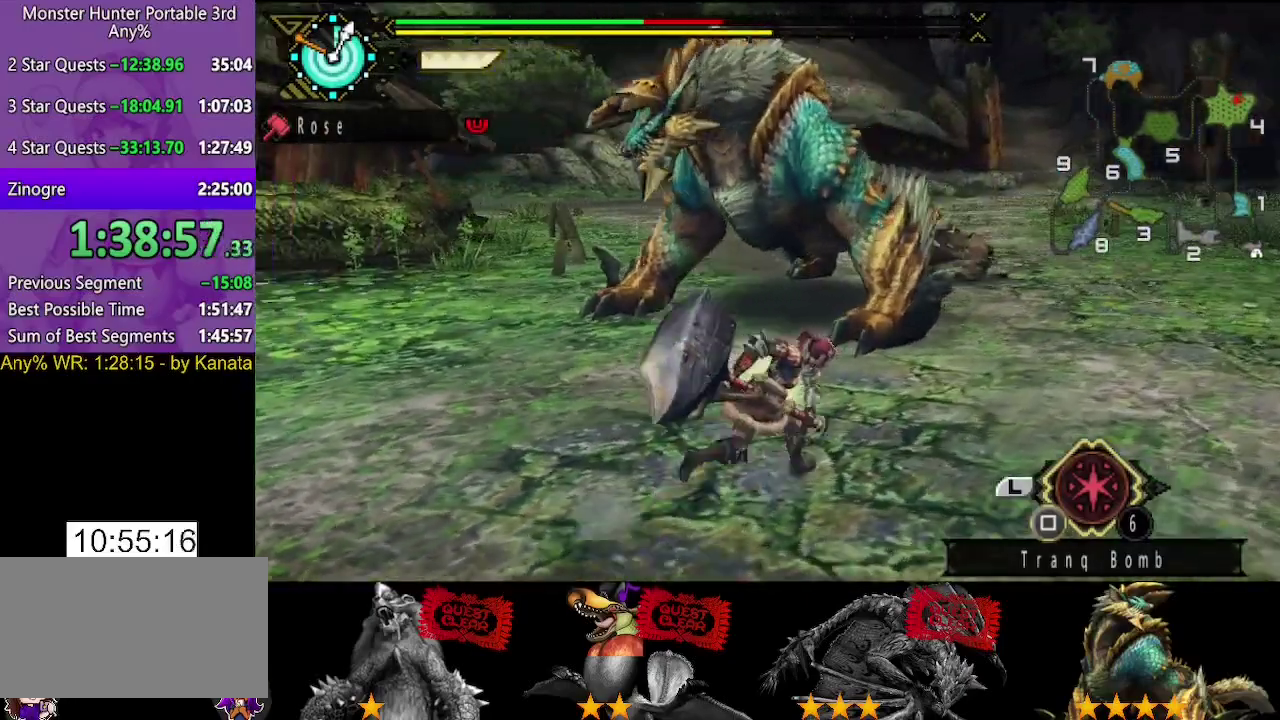
{"buttons": [], "left_stick": "right", "right_stick": "center", "events": [[167, "left_stick", "right"], [300, "right_stick", "left"], [467, "right_stick", "center"]]}
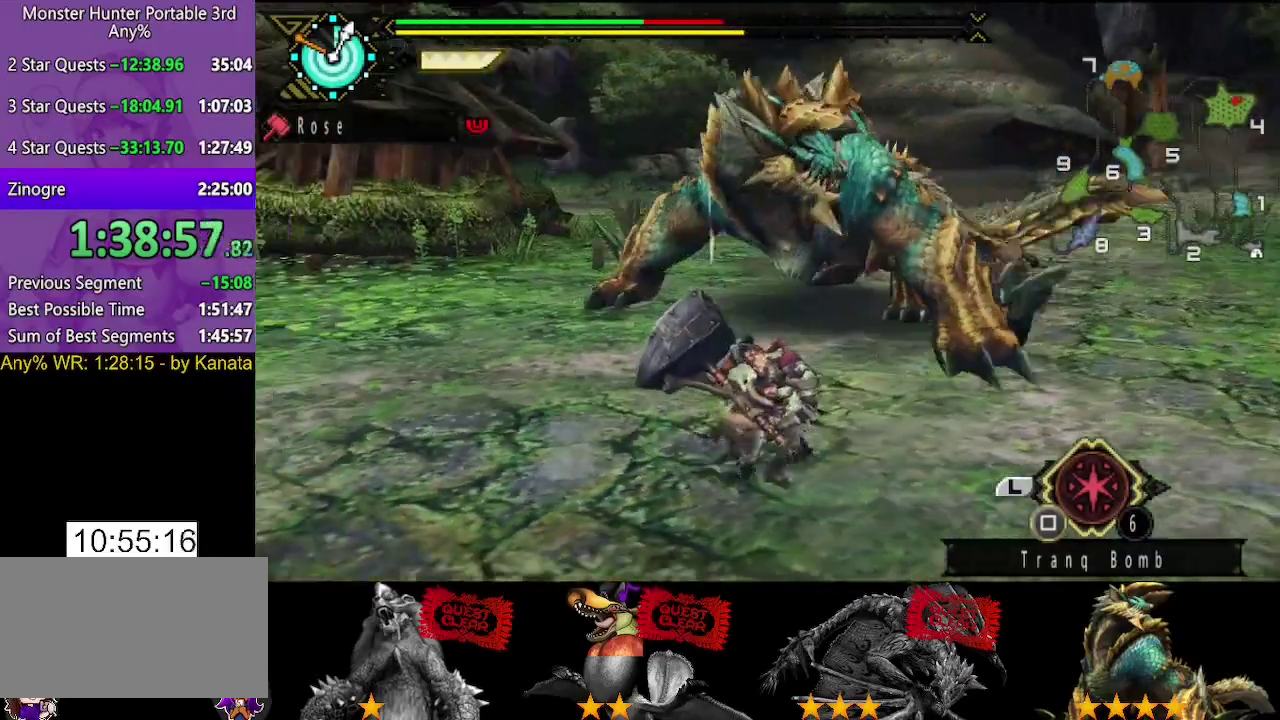
{"buttons": [], "left_stick": "down-left", "right_stick": "center", "events": [[67, "left_stick", "down-right"], [167, "left_stick", "down"], [167, "right_stick", "right"], [367, "left_stick", "down-left"], [467, "right_stick", "center"]]}
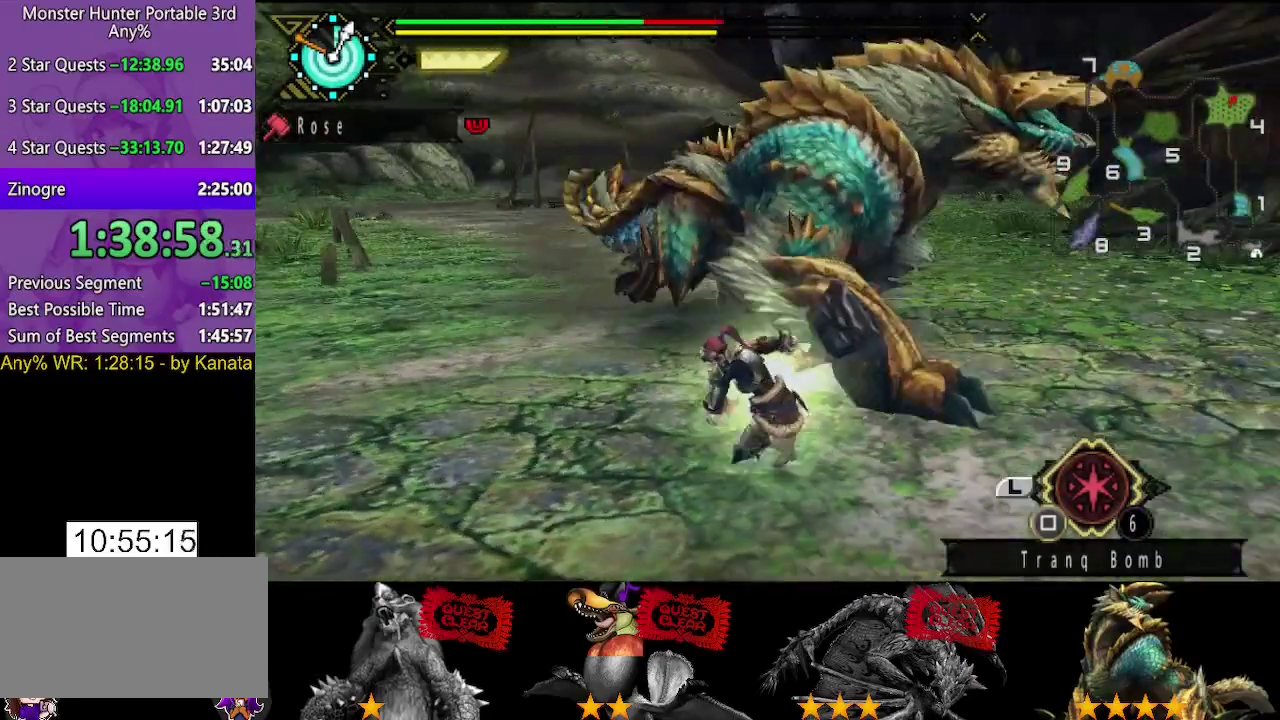
{"buttons": [], "left_stick": "down-left", "right_stick": "center", "events": [[67, "right_stick", "right"], [133, "left_stick", "left"], [283, "right_stick", "center"], [383, "left_stick", "down-left"]]}
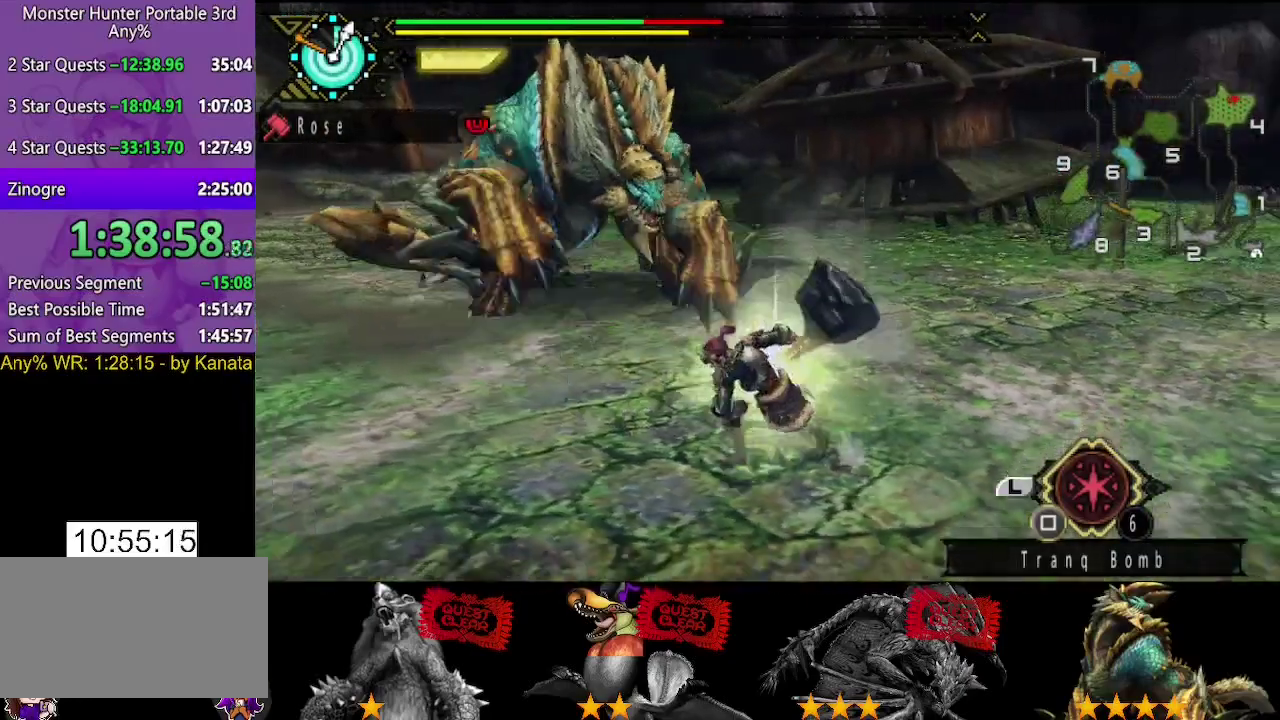
{"buttons": [], "left_stick": "up-left", "right_stick": "center", "events": [[33, "left_stick", "down"], [117, "left_stick", "down-left"], [283, "left_stick", "left"], [450, "left_stick", "up-left"]]}
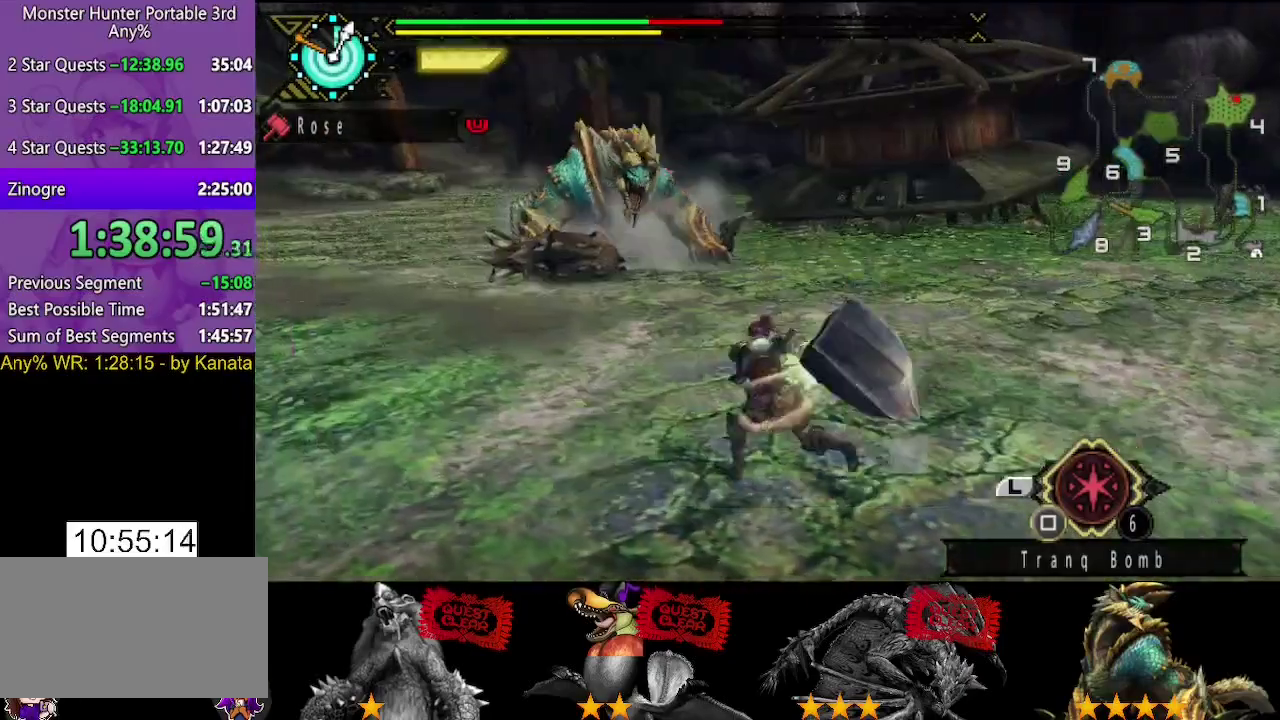
{"buttons": [], "left_stick": "left", "right_stick": "center", "events": [[417, "left_stick", "left"]]}
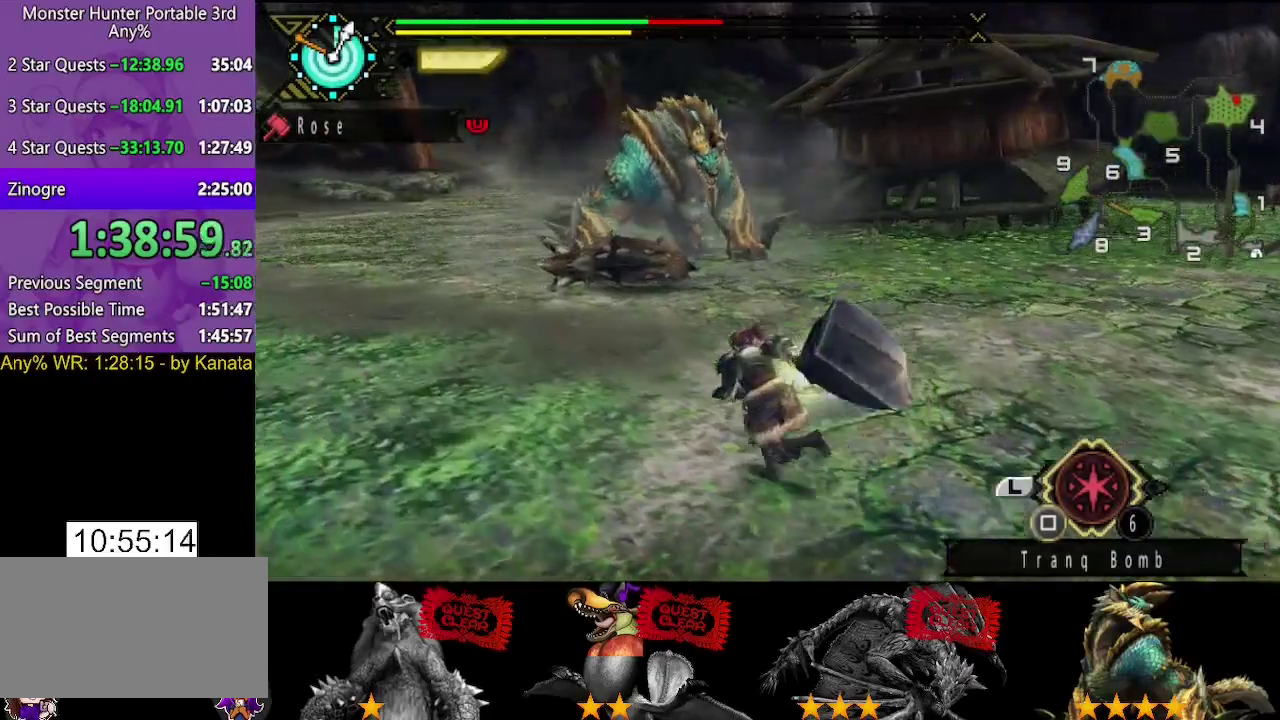
{"buttons": [], "left_stick": "left", "right_stick": "center", "events": []}
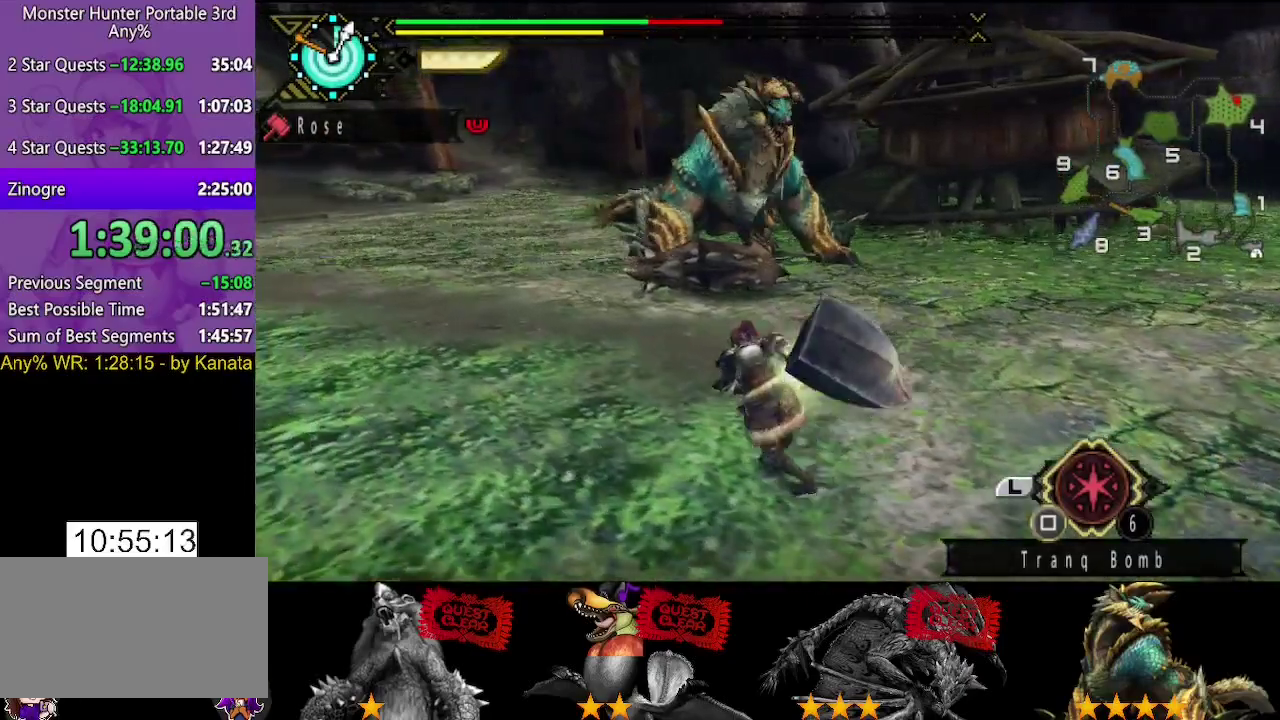
{"buttons": [], "left_stick": "left", "right_stick": "center", "events": [[133, "right_stick", "right"], [300, "right_stick", "center"]]}
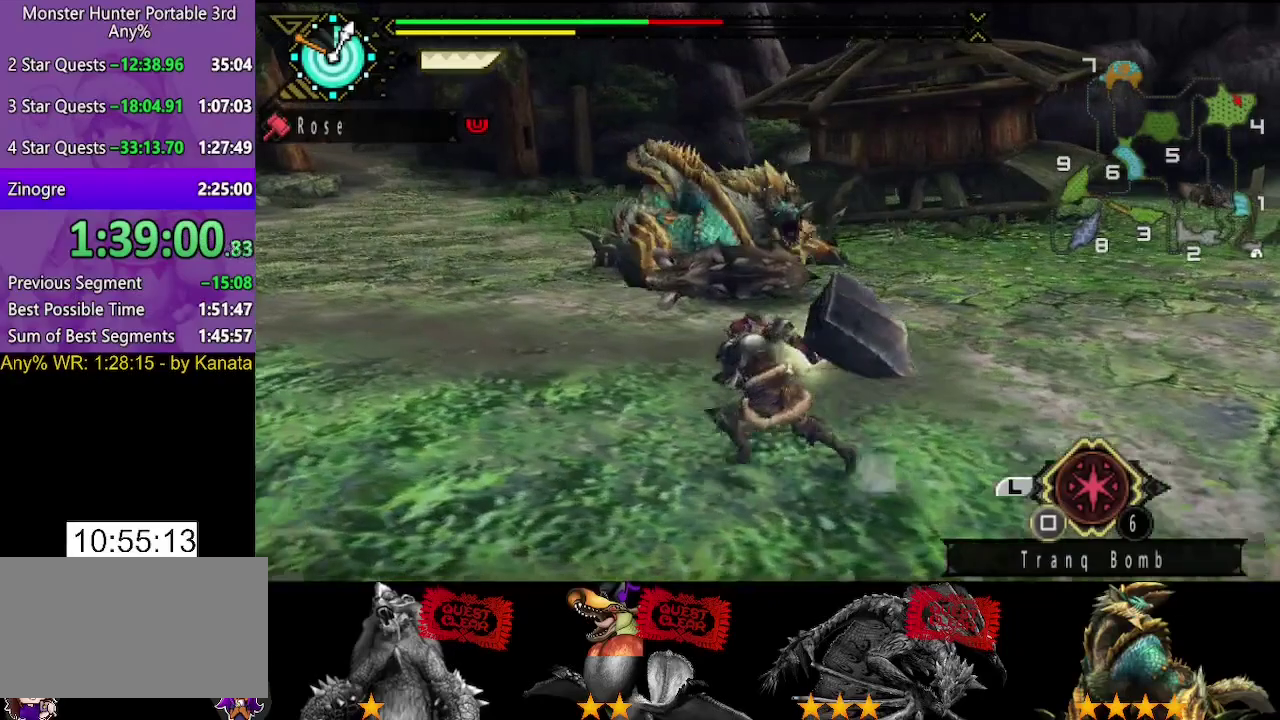
{"buttons": [], "left_stick": "up-left", "right_stick": "center", "events": [[450, "left_stick", "up-left"]]}
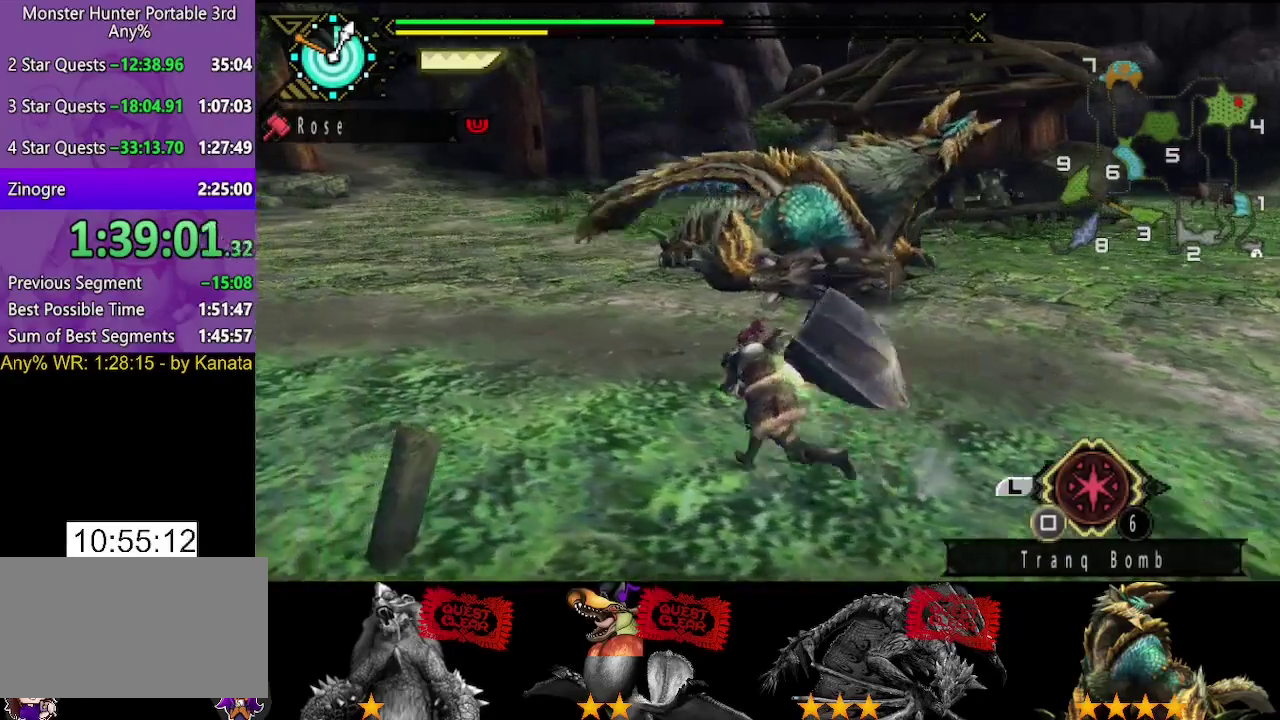
{"buttons": [], "left_stick": "up-left", "right_stick": "center", "events": [[50, "left_stick", "up"], [350, "left_stick", "up-left"]]}
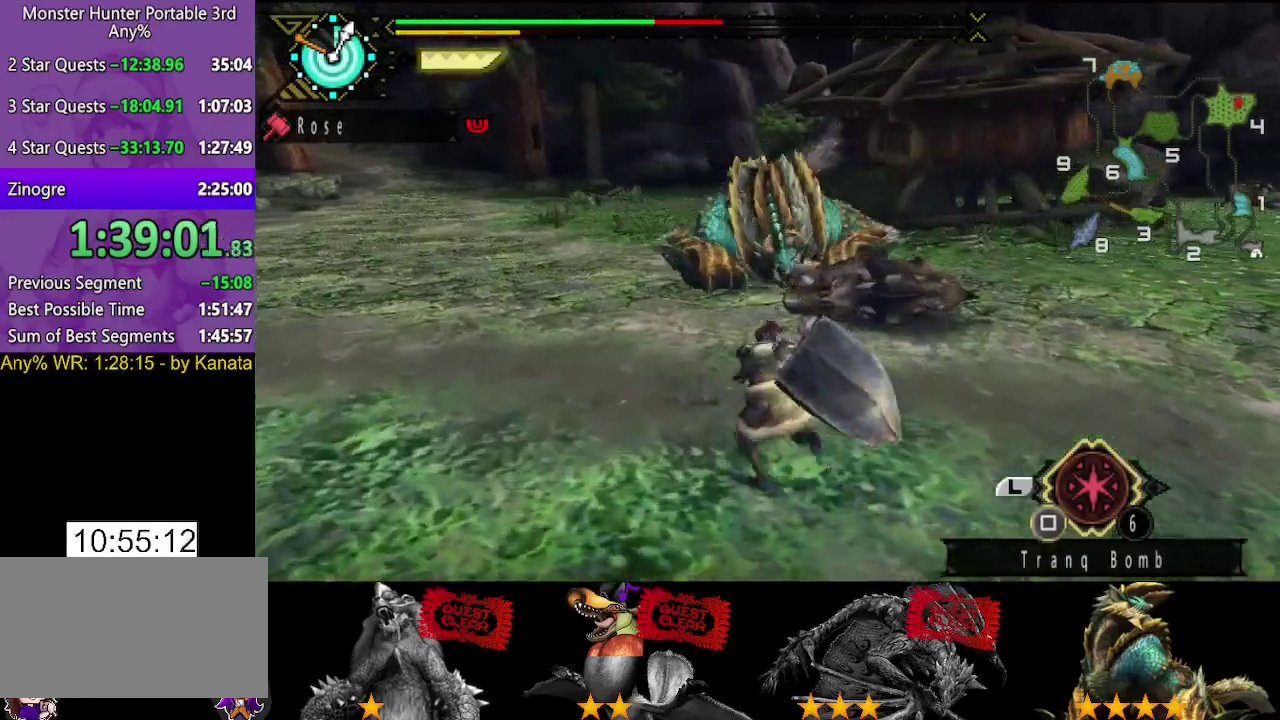
{"buttons": [], "left_stick": "left", "right_stick": "right", "events": [[17, "left_stick", "left"], [367, "right_stick", "right"]]}
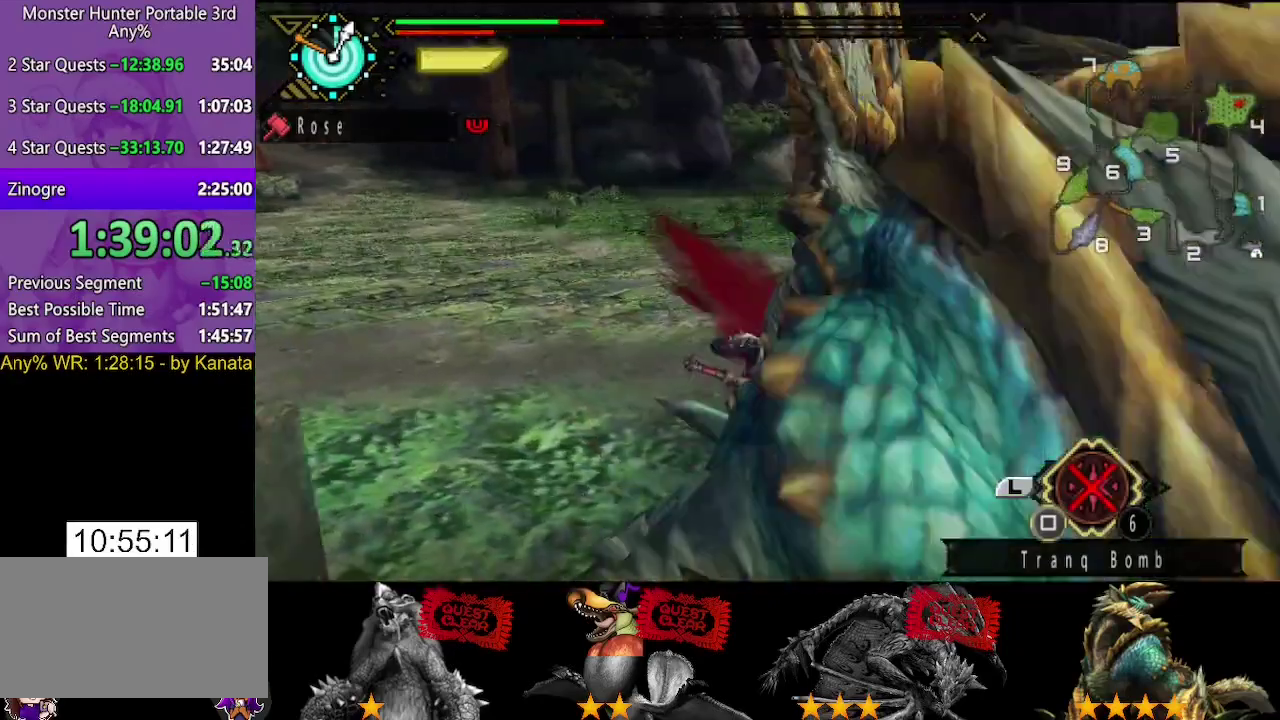
{"buttons": [], "left_stick": "left", "right_stick": "center", "events": [[333, "right_stick", "center"]]}
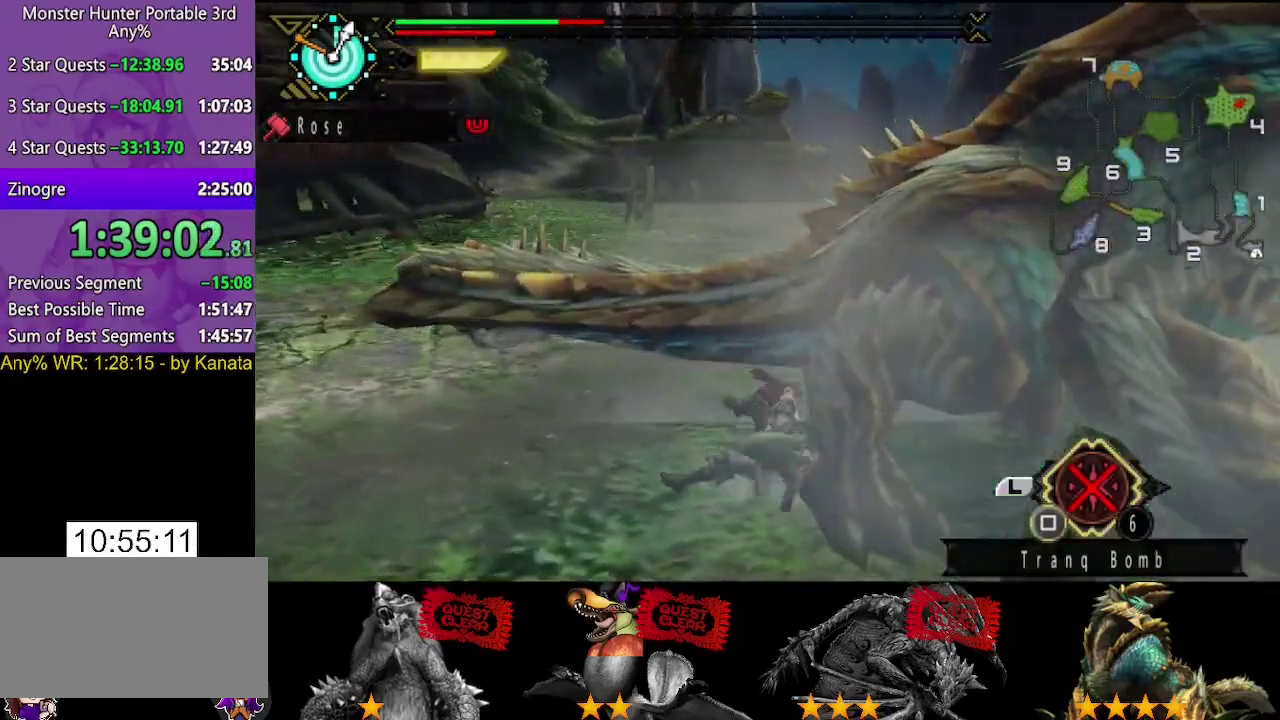
{"buttons": [], "left_stick": "down-left", "right_stick": "center", "events": [[100, "left_stick", "center"], [267, "right_stick", "right"], [367, "left_stick", "up"], [467, "right_stick", "center"], [500, "left_stick", "down-left"]]}
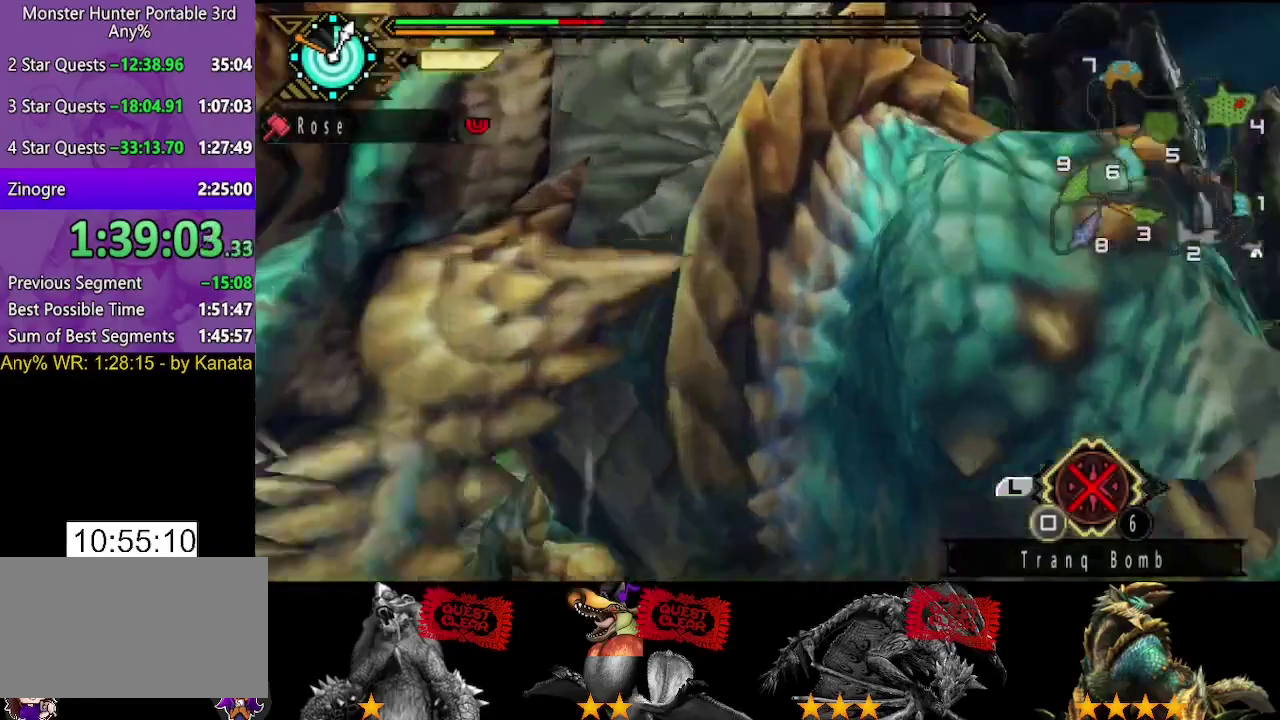
{"buttons": [], "left_stick": "up-right", "right_stick": "center"}
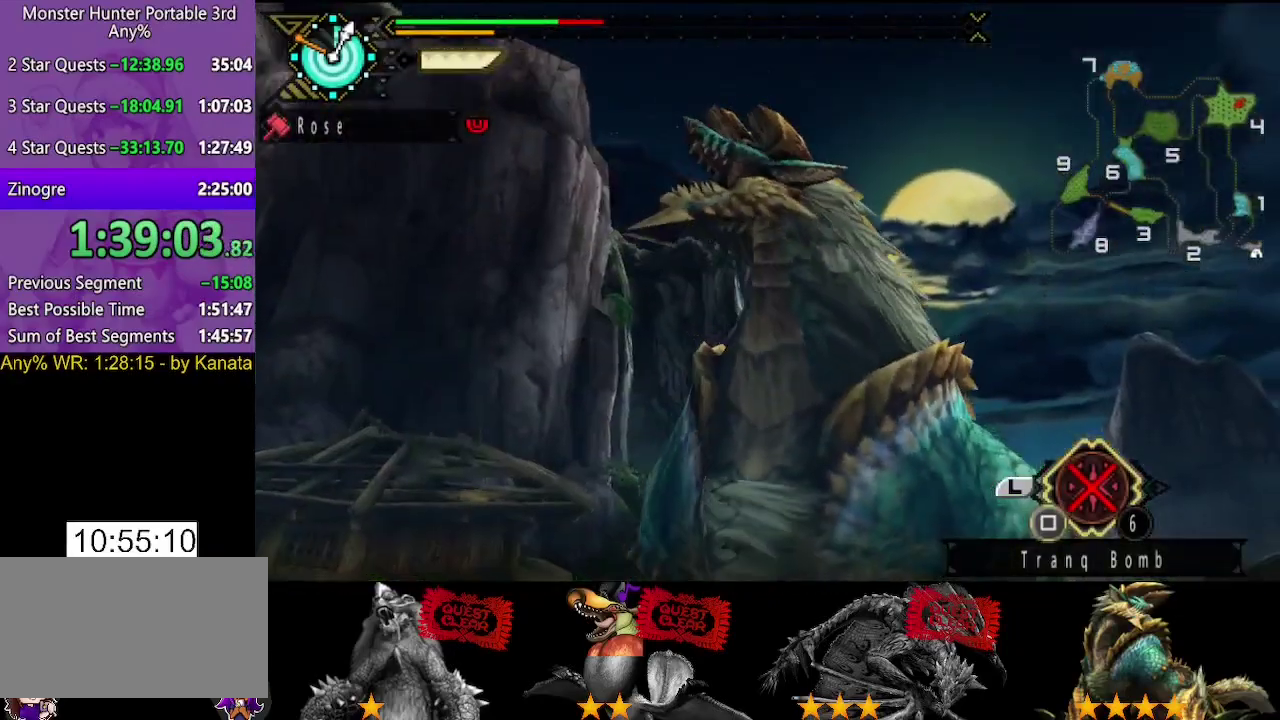
{"buttons": [], "left_stick": "up-right", "right_stick": "center"}
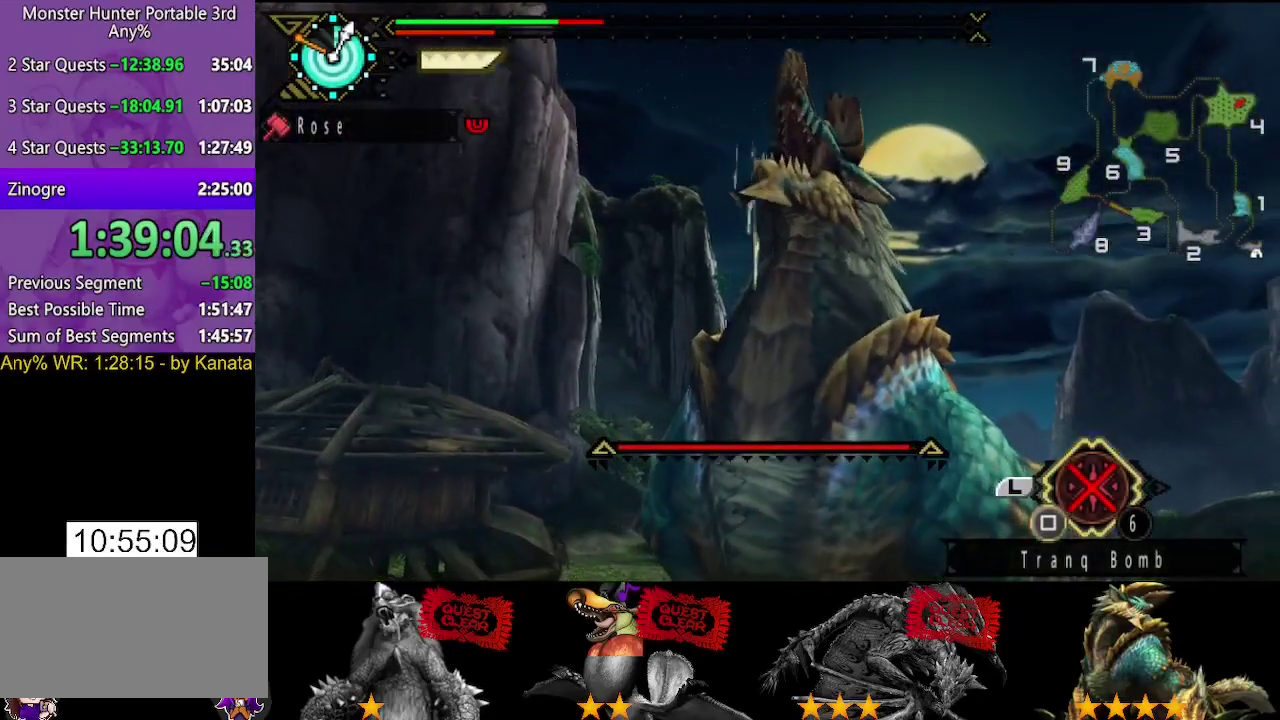
{"buttons": [], "left_stick": "up-right", "right_stick": "center", "events": []}
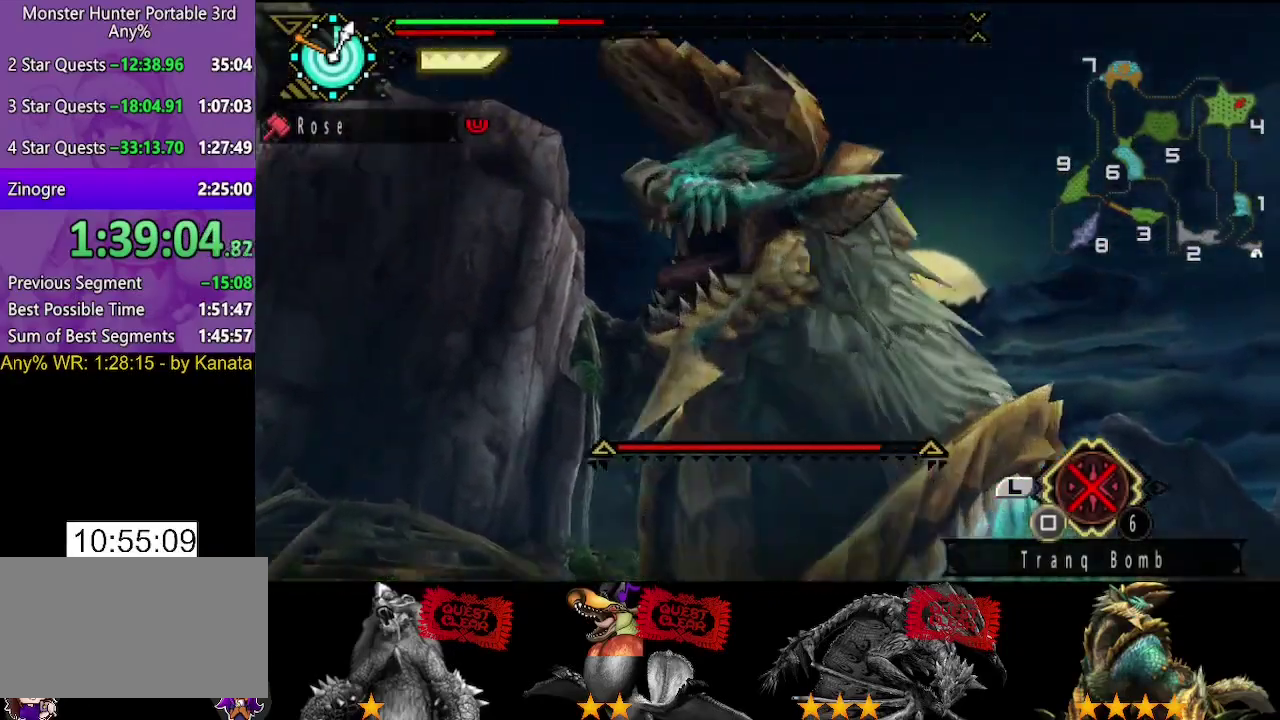
{"buttons": [], "left_stick": "up-right", "right_stick": "center", "events": []}
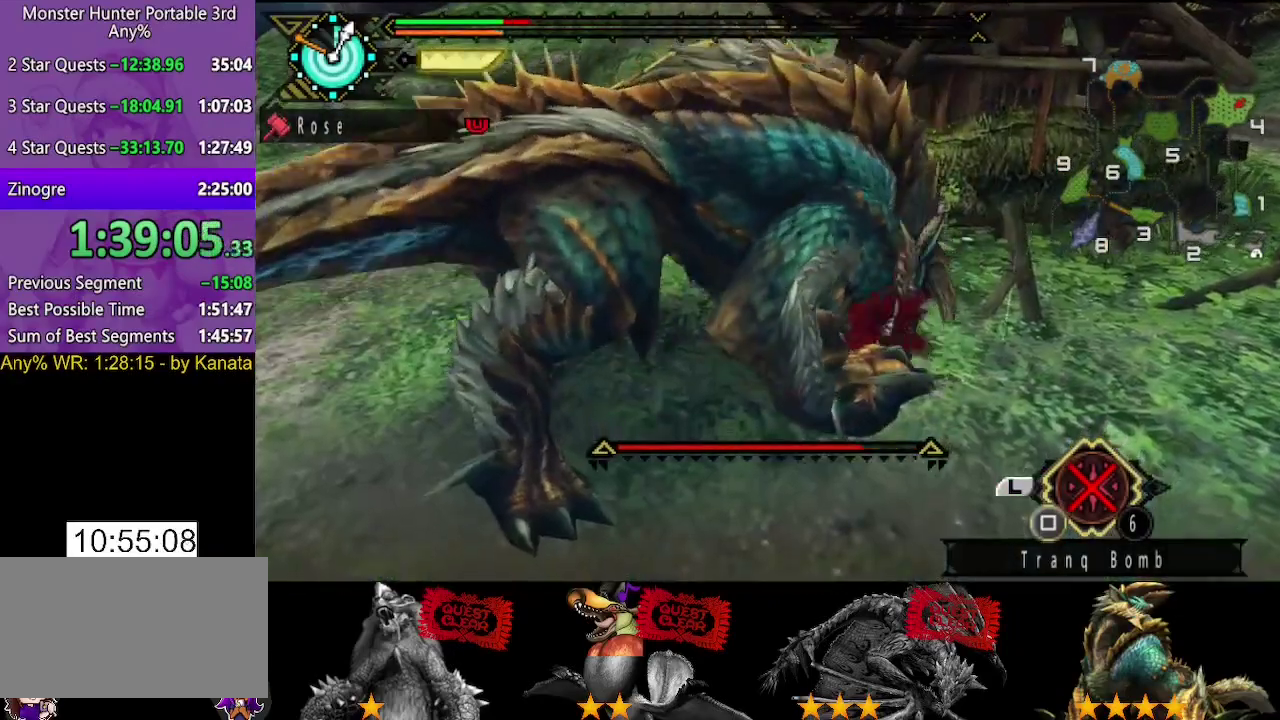
{"buttons": [], "left_stick": "right", "right_stick": "center", "events": [[83, "left_stick", "down"], [150, "left_stick", "up-right"], [250, "left_stick", "down-left"], [317, "left_stick", "right"], [417, "left_stick", "down"], [483, "left_stick", "right"]]}
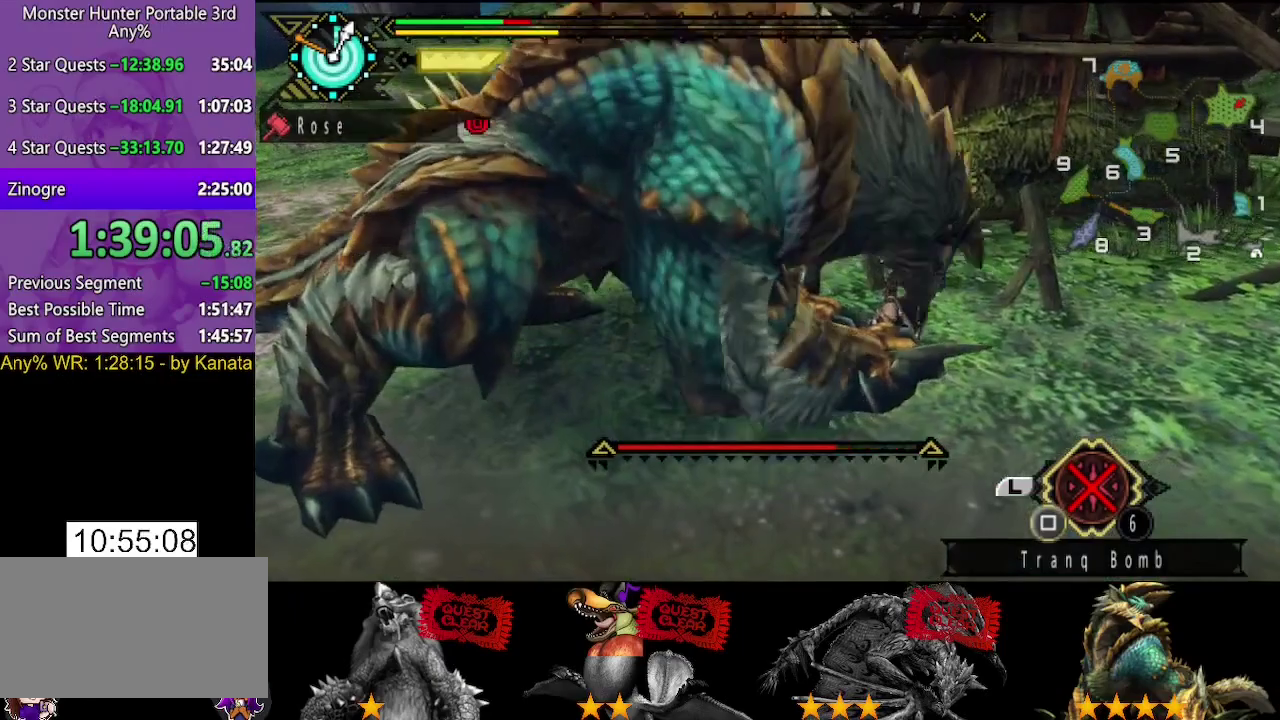
{"buttons": [], "left_stick": "down", "right_stick": "center", "events": [[283, "left_stick", "down"], [350, "left_stick", "up-right"], [417, "left_stick", "down-left"], [483, "left_stick", "down"]]}
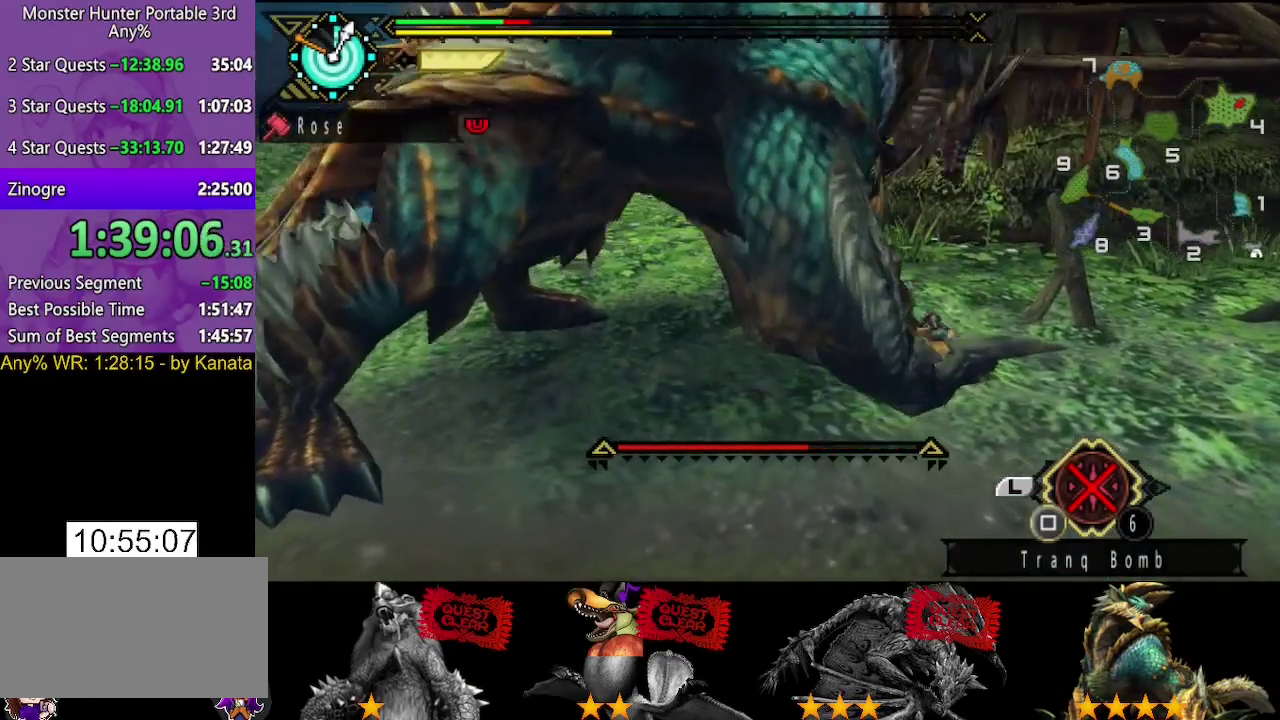
{"buttons": [], "left_stick": "down", "right_stick": "center", "events": [[17, "left_stick", "up-right"], [100, "left_stick", "down-left"], [167, "left_stick", "right"], [300, "left_stick", "down-left"], [400, "left_stick", "up-right"], [500, "left_stick", "down"]]}
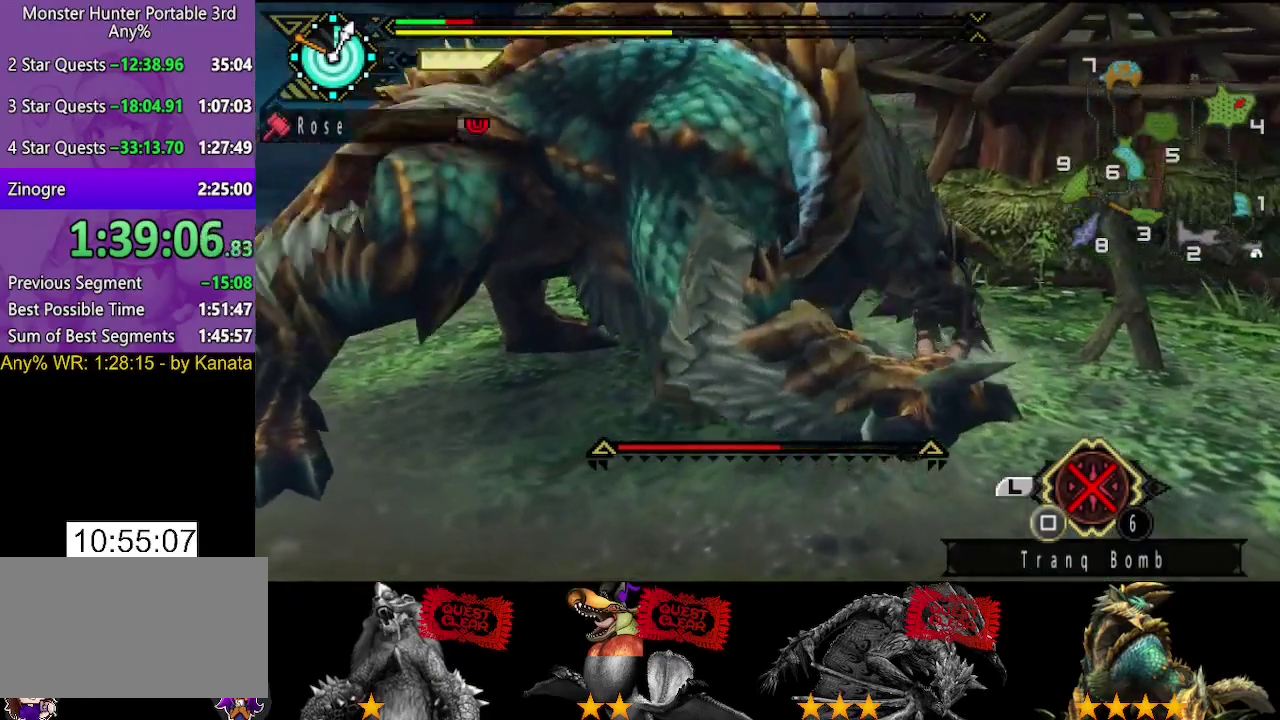
{"buttons": [], "left_stick": "up", "right_stick": "center", "events": [[67, "left_stick", "up-right"], [167, "left_stick", "down-left"], [233, "left_stick", "right"], [333, "left_stick", "left"], [467, "left_stick", "up"]]}
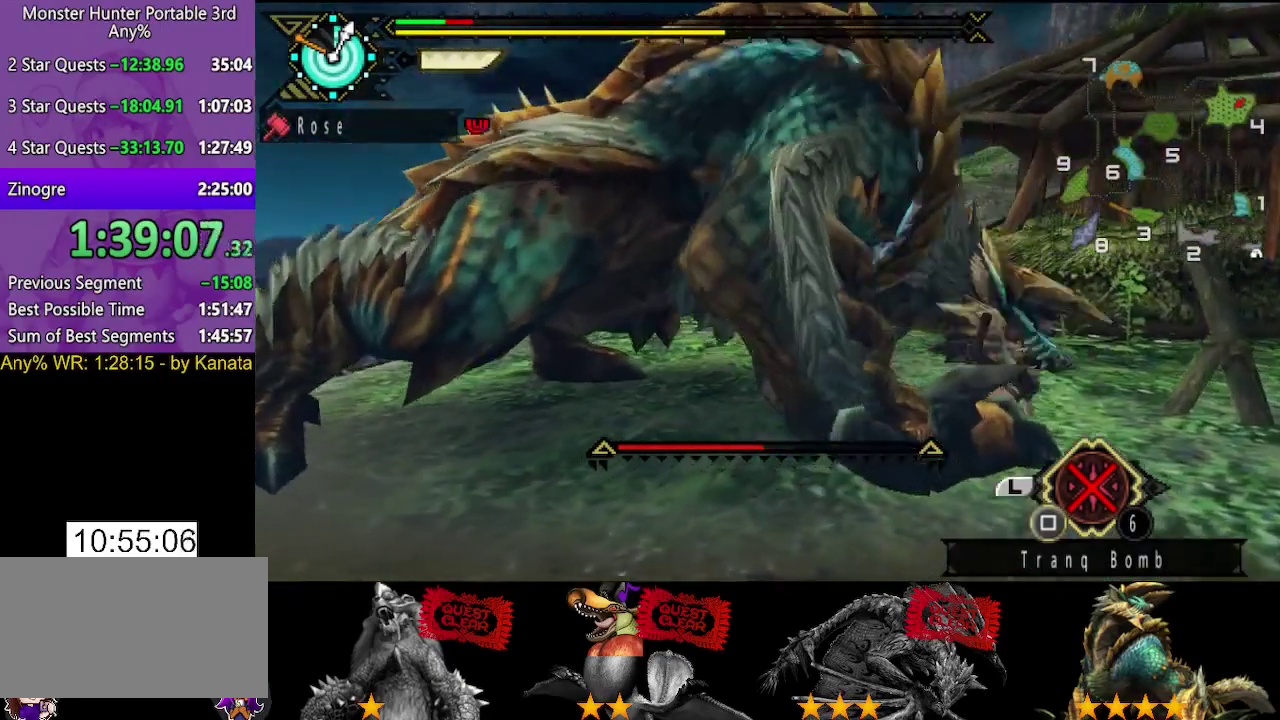
{"buttons": [], "left_stick": "down", "right_stick": "center", "events": [[33, "left_stick", "left"], [167, "left_stick", "up-right"], [267, "left_stick", "down-left"], [367, "left_stick", "up-right"], [433, "left_stick", "left"], [500, "left_stick", "down"]]}